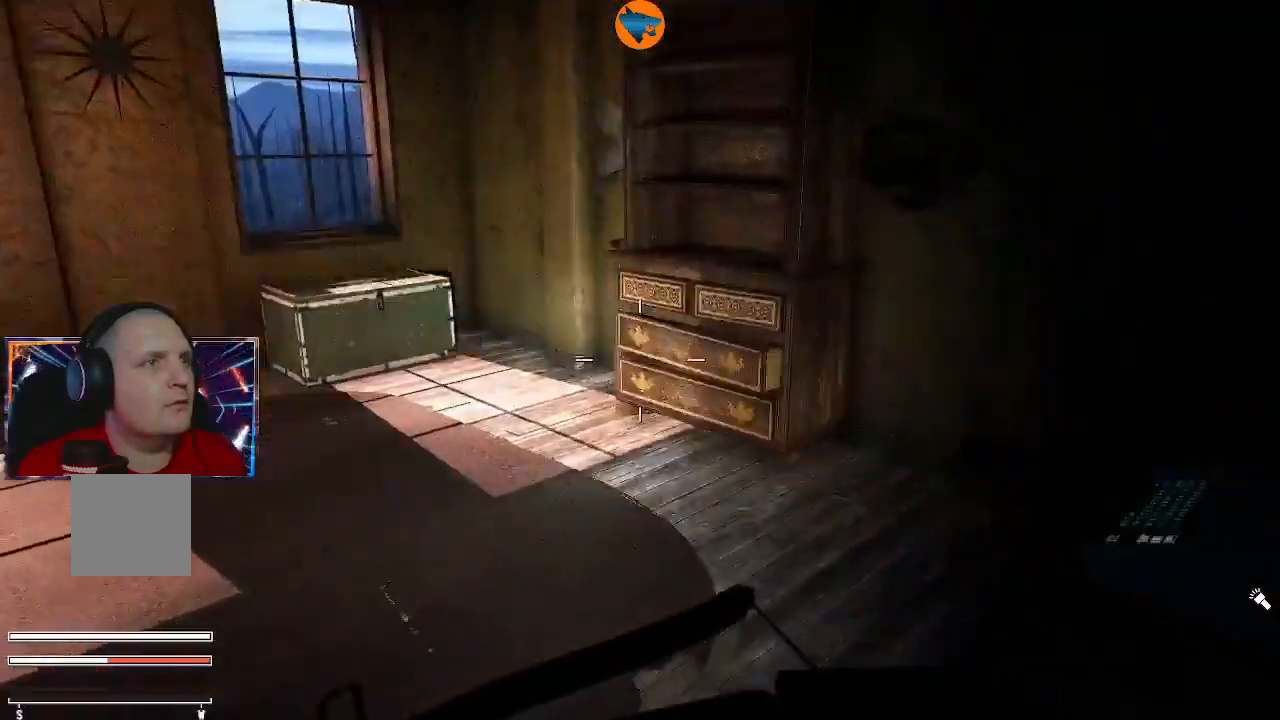
Gameplay with a controller (Xbox layout); each line is a JSON object with the inputs held at the frame after it (dt_ms = milliseconds from this image to that frame). "events" lists button and stick changes between this image and that frame as [ms after this image, input, new state], when the widget could be followed in between. Not read: L3 R3.
{"dt_ms": 500, "buttons": [], "left_stick": "center", "right_stick": "center", "events": [[133, "left_stick", "center"], [333, "right_stick", "right"], [467, "right_stick", "center"]]}
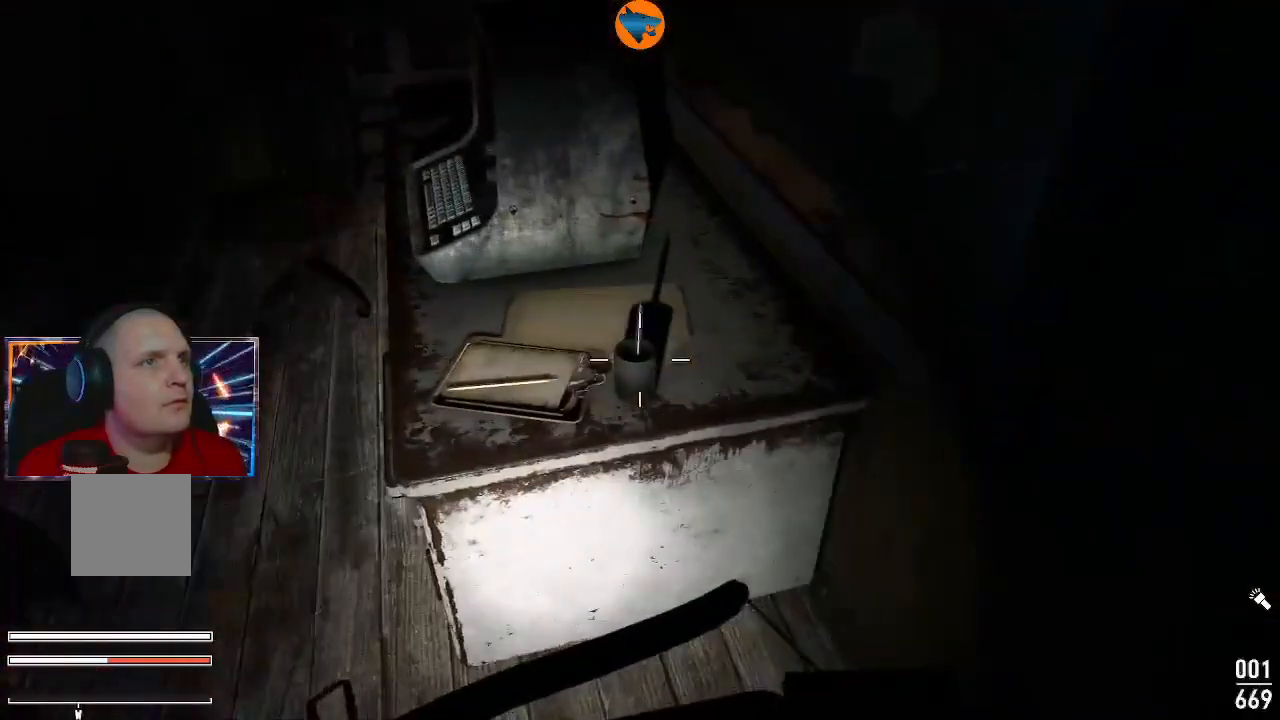
{"dt_ms": 500, "buttons": [], "left_stick": "center", "right_stick": "down-left", "events": [[367, "right_stick", "left"], [500, "right_stick", "down-left"]]}
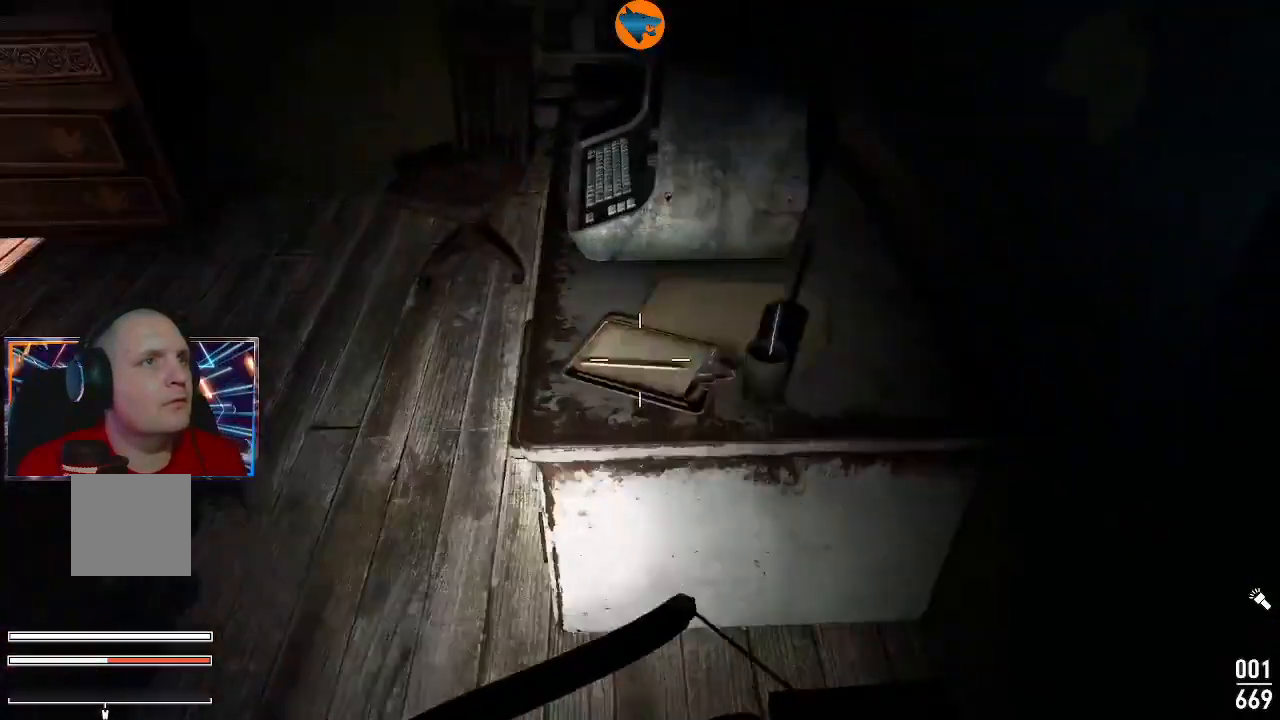
{"dt_ms": 500, "buttons": [], "left_stick": "center", "right_stick": "center", "events": [[200, "right_stick", "center"], [367, "right_stick", "up"], [467, "right_stick", "center"]]}
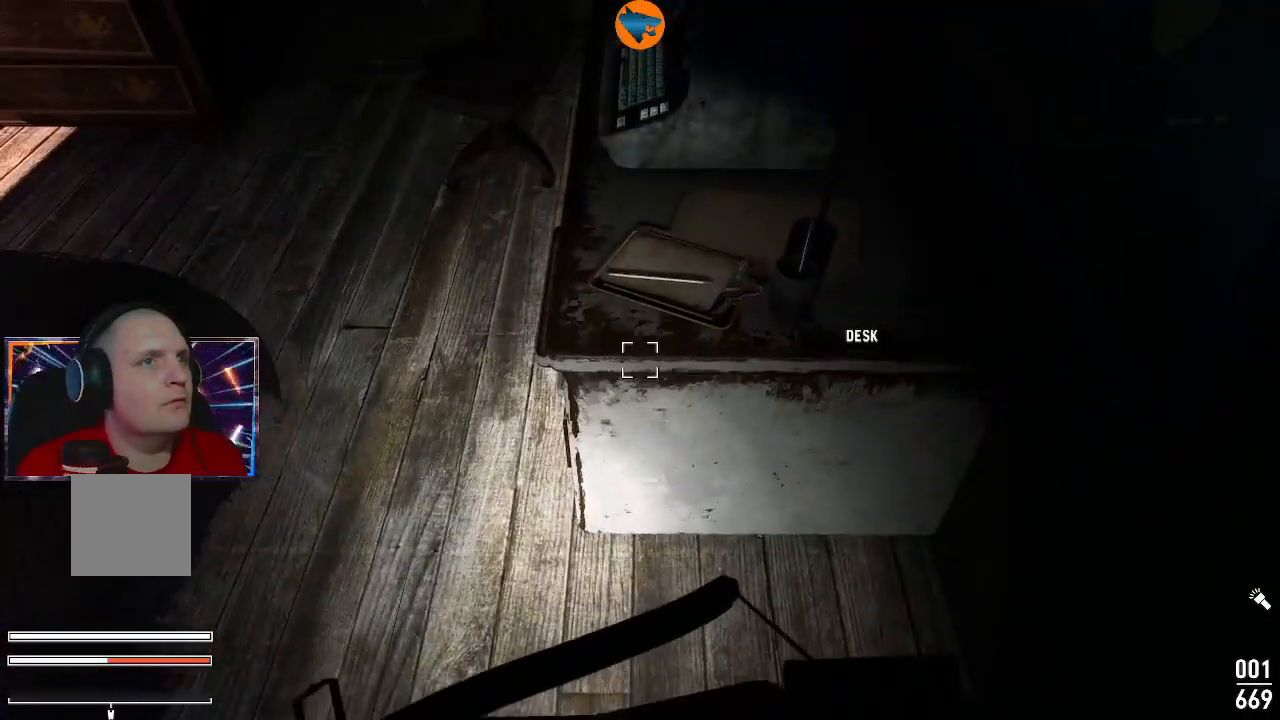
{"dt_ms": 1000, "buttons": [], "left_stick": "up", "right_stick": "left"}
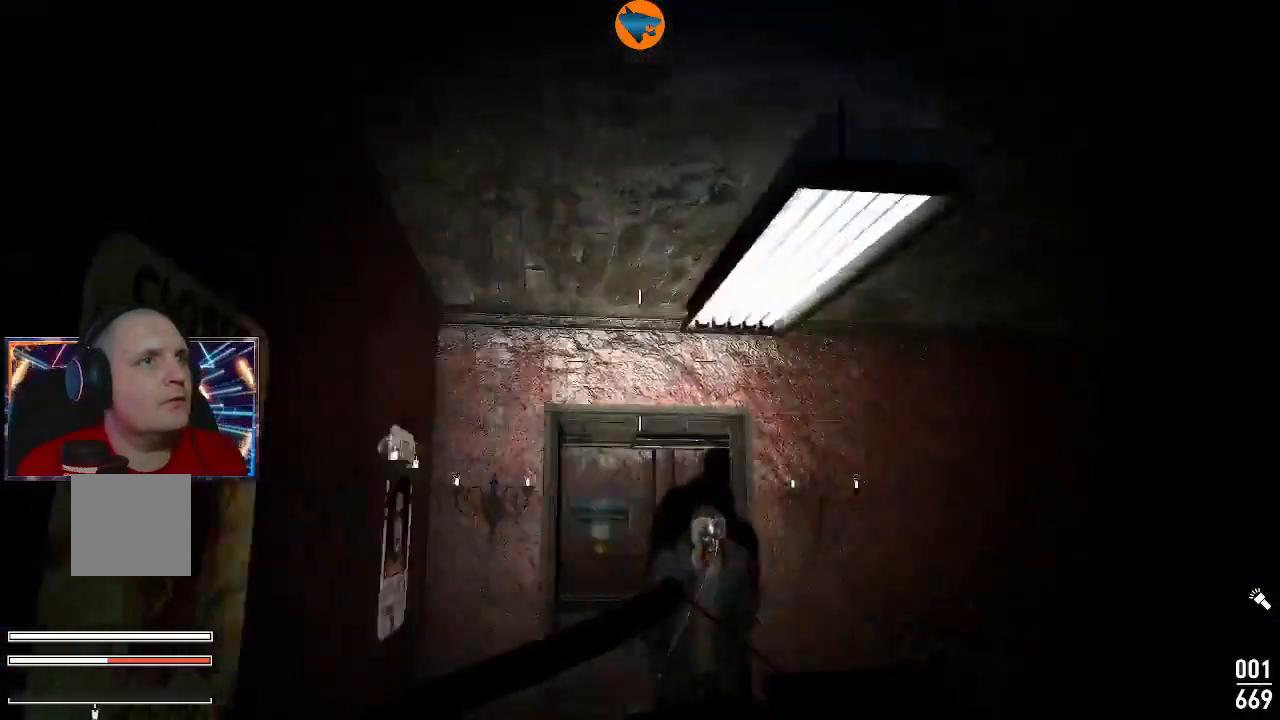
{"dt_ms": 500, "buttons": [], "left_stick": "up", "right_stick": "center", "events": [[67, "right_stick", "down-left"], [200, "right_stick", "down-right"], [333, "right_stick", "center"]]}
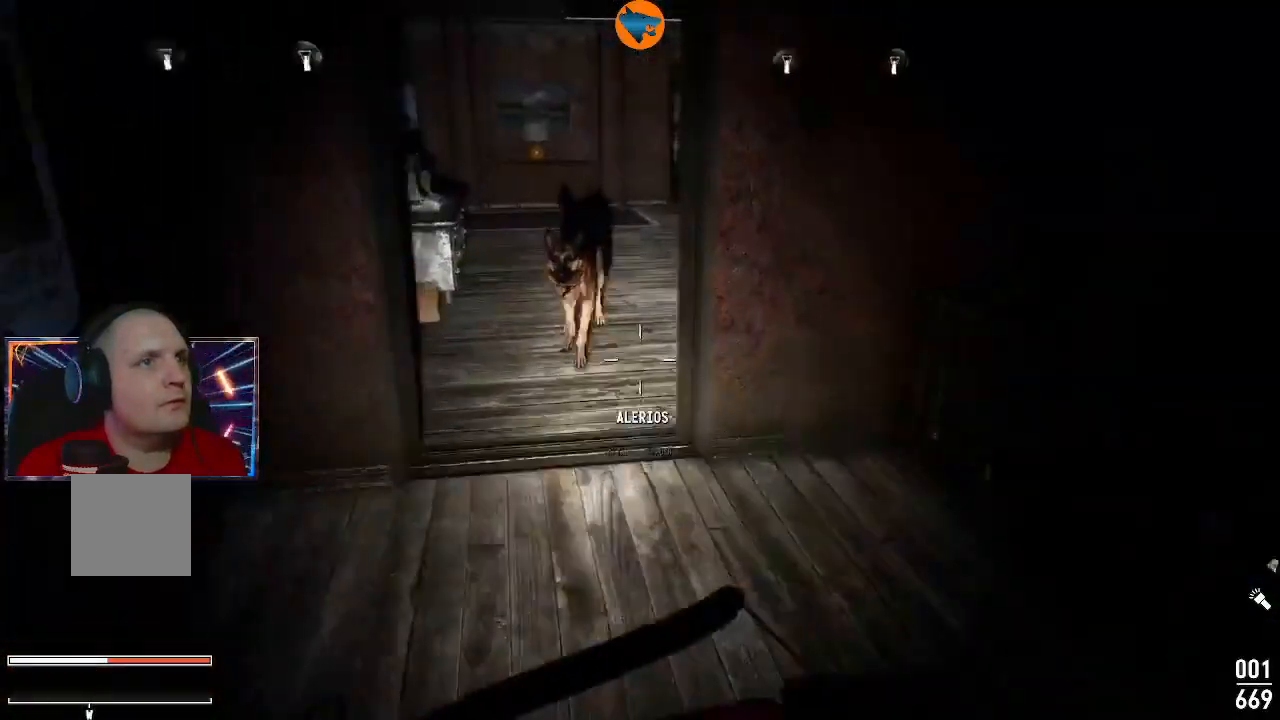
{"dt_ms": 500, "buttons": [], "left_stick": "up", "right_stick": "up-left", "events": [[100, "right_stick", "left"], [200, "right_stick", "up-left"]]}
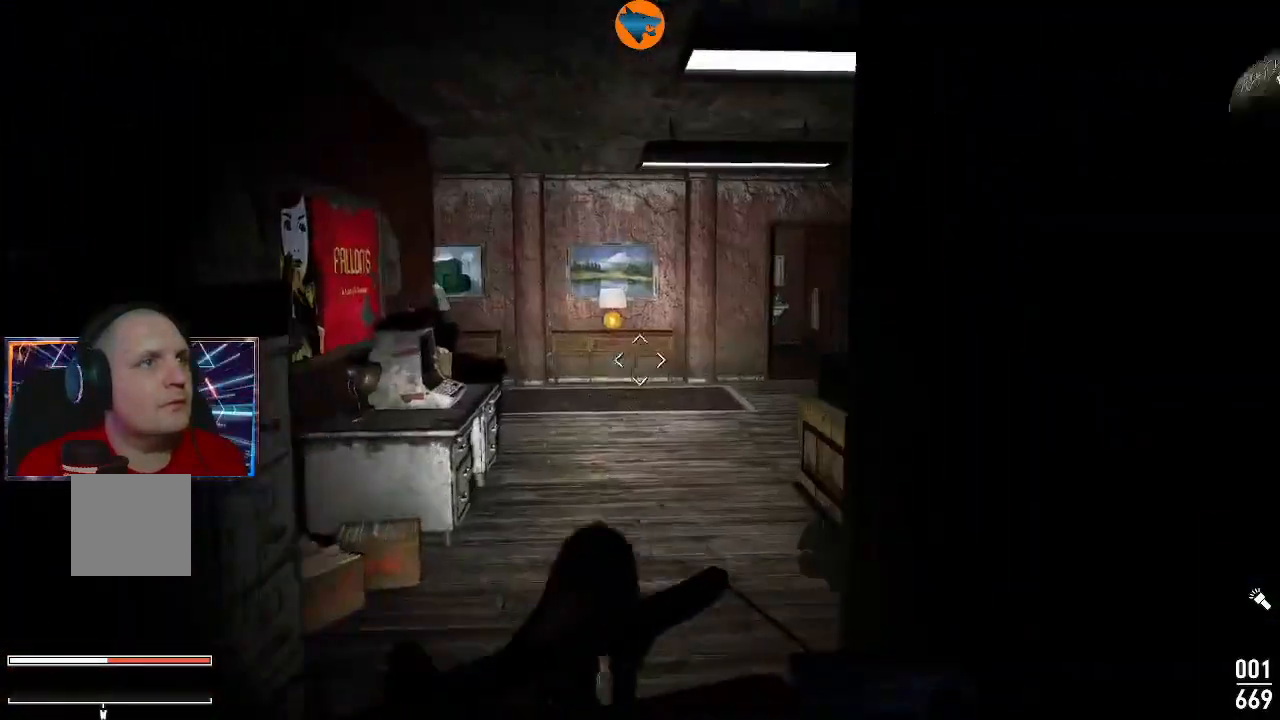
{"dt_ms": 500, "buttons": [], "left_stick": "up-left", "right_stick": "center", "events": [[33, "right_stick", "center"], [367, "left_stick", "up-left"]]}
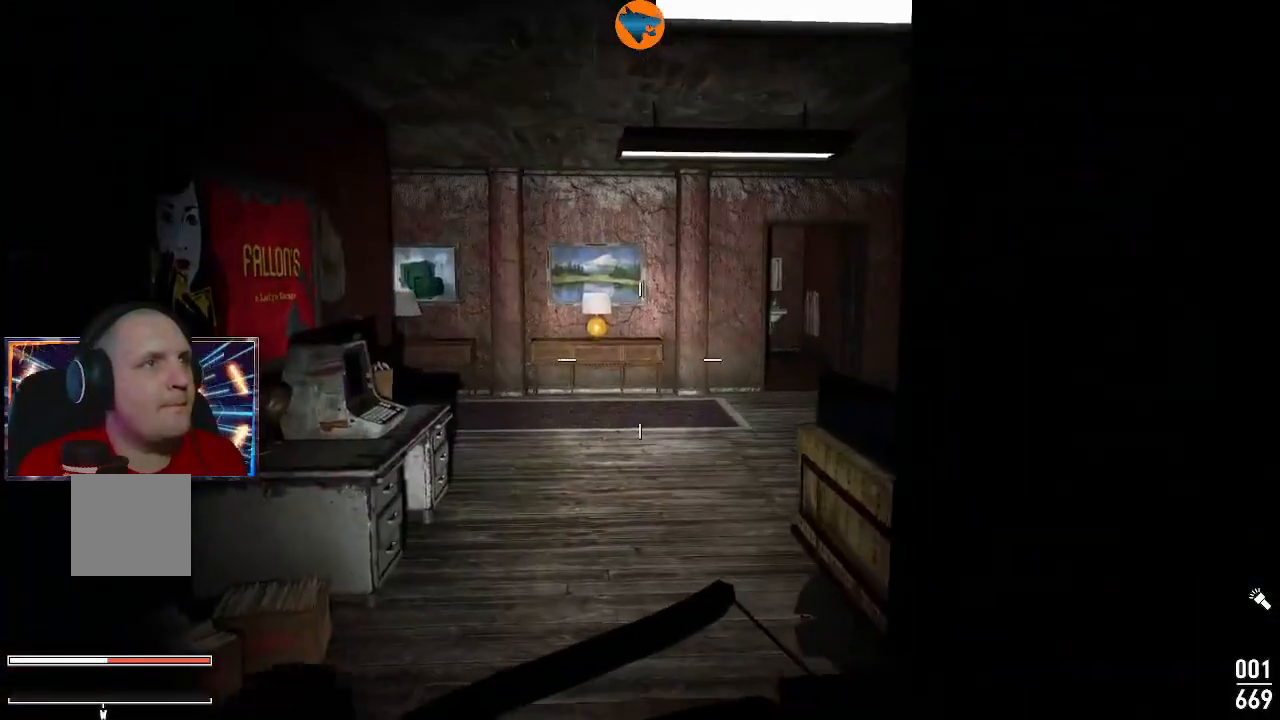
{"dt_ms": 500, "buttons": [], "left_stick": "up", "right_stick": "center", "events": [[200, "left_stick", "left"], [433, "left_stick", "up"]]}
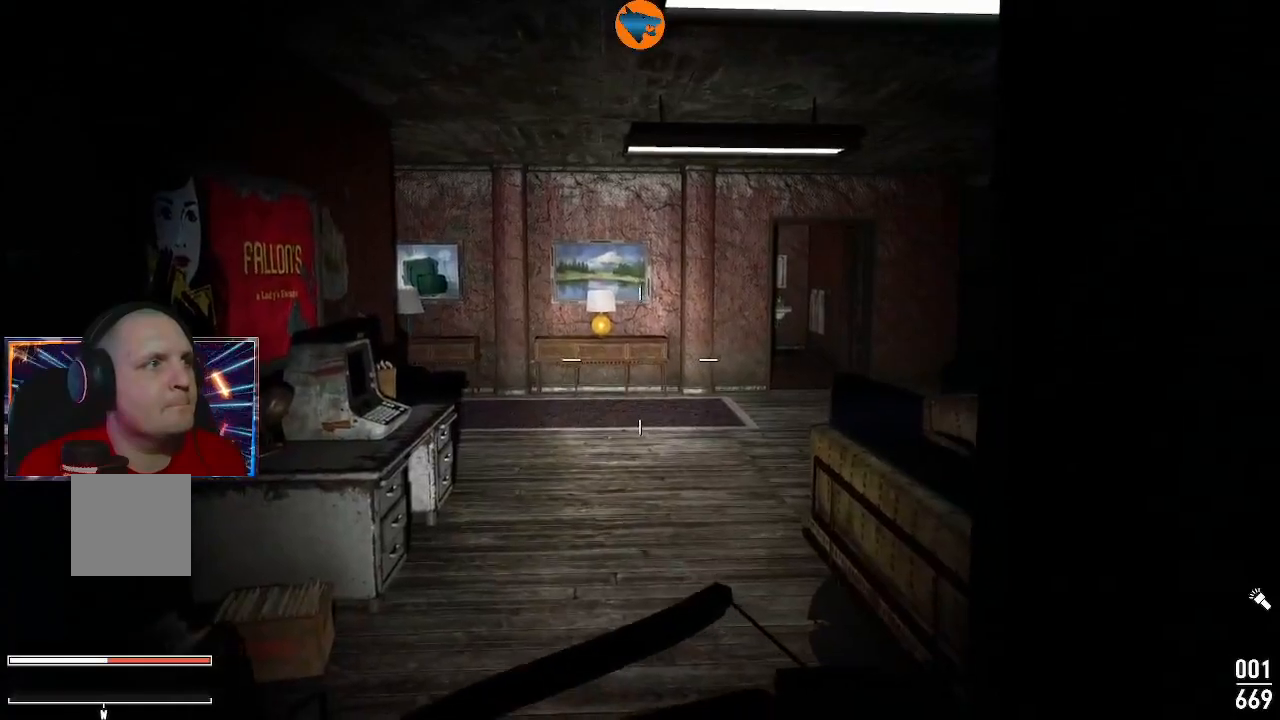
{"dt_ms": 500, "buttons": [], "left_stick": "up", "right_stick": "right", "events": [[33, "right_stick", "left"], [167, "left_stick", "up-left"], [267, "right_stick", "center"], [300, "left_stick", "up"], [333, "right_stick", "right"]]}
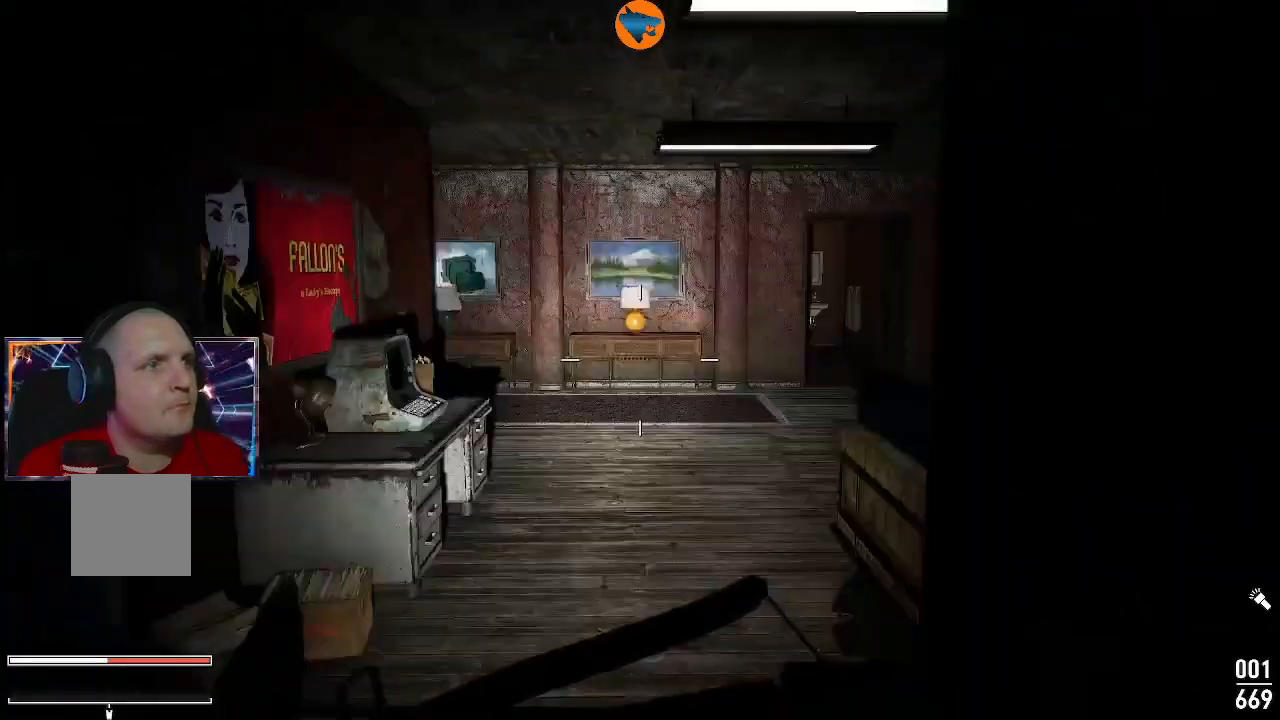
{"dt_ms": 500, "buttons": [], "left_stick": "down-left", "right_stick": "center", "events": [[33, "right_stick", "center"], [133, "left_stick", "left"], [133, "right_stick", "left"], [300, "right_stick", "down-left"], [367, "left_stick", "down-left"], [467, "right_stick", "center"]]}
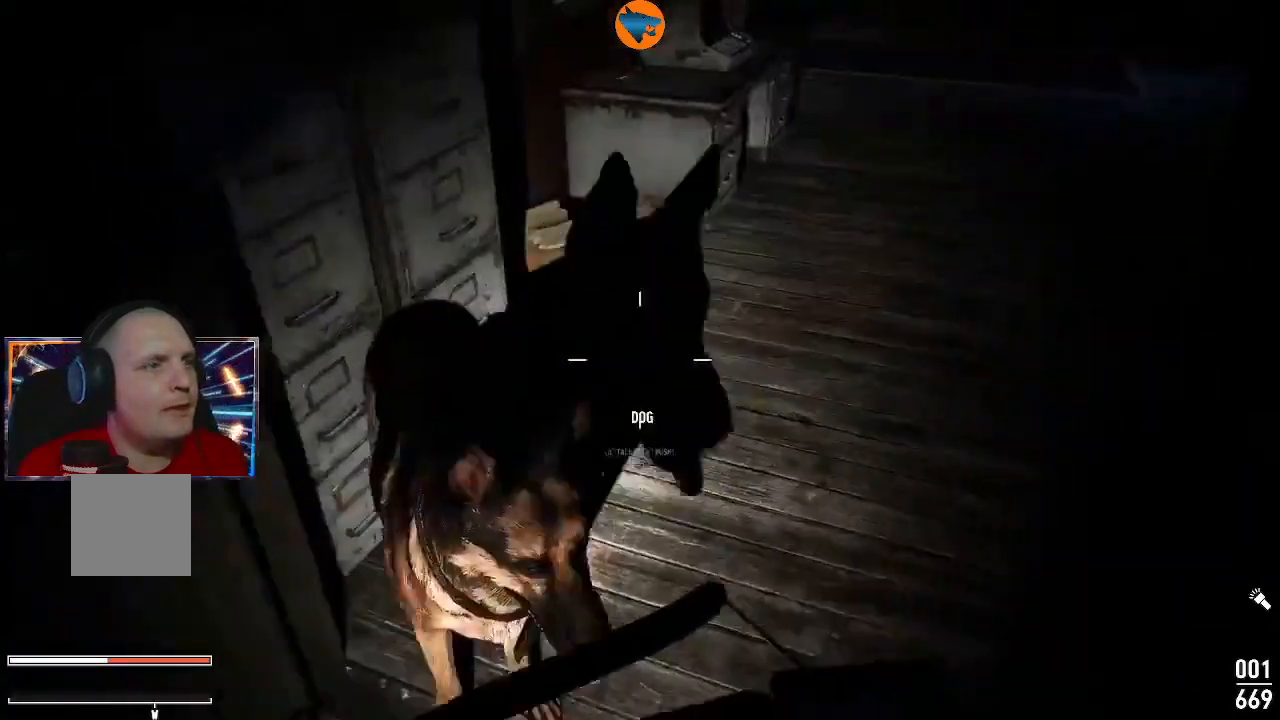
{"dt_ms": 500, "buttons": [], "left_stick": "center", "right_stick": "center", "events": [[100, "left_stick", "left"], [233, "X", "down"], [233, "left_stick", "up-right"], [433, "X", "up"], [467, "left_stick", "center"]]}
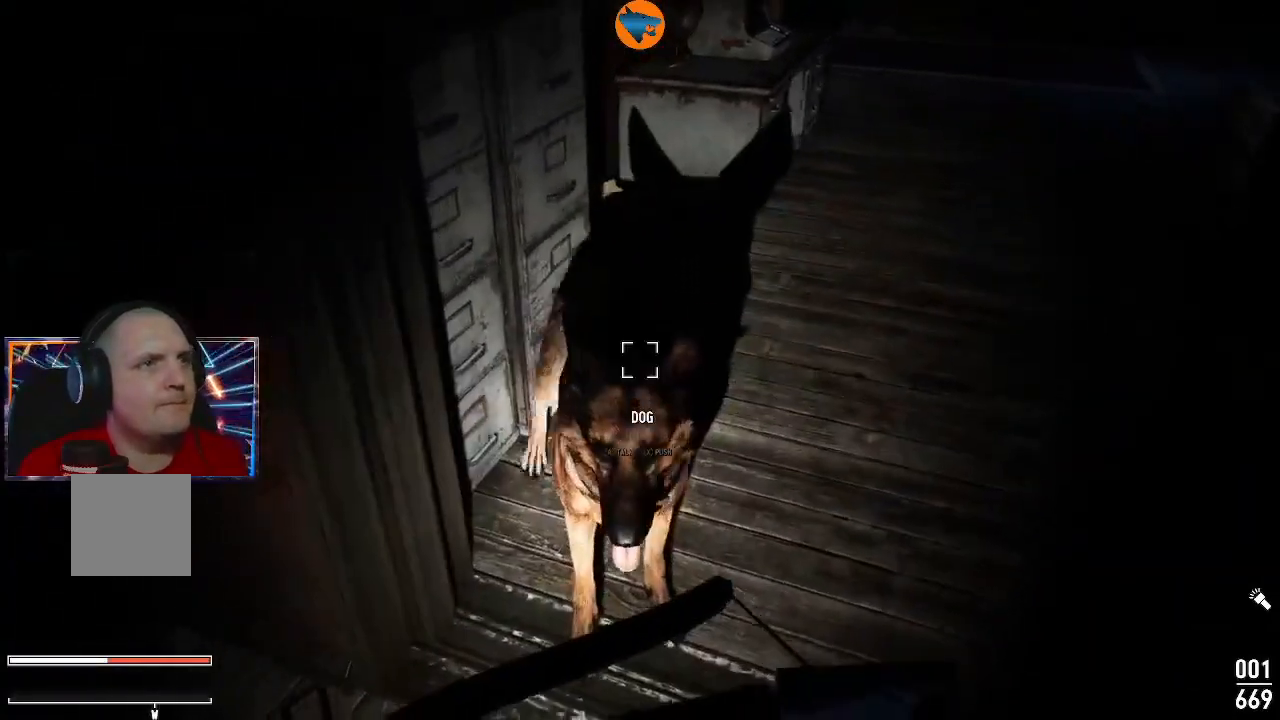
{"dt_ms": 500, "buttons": [], "left_stick": "up", "right_stick": "center", "events": [[267, "left_stick", "up"]]}
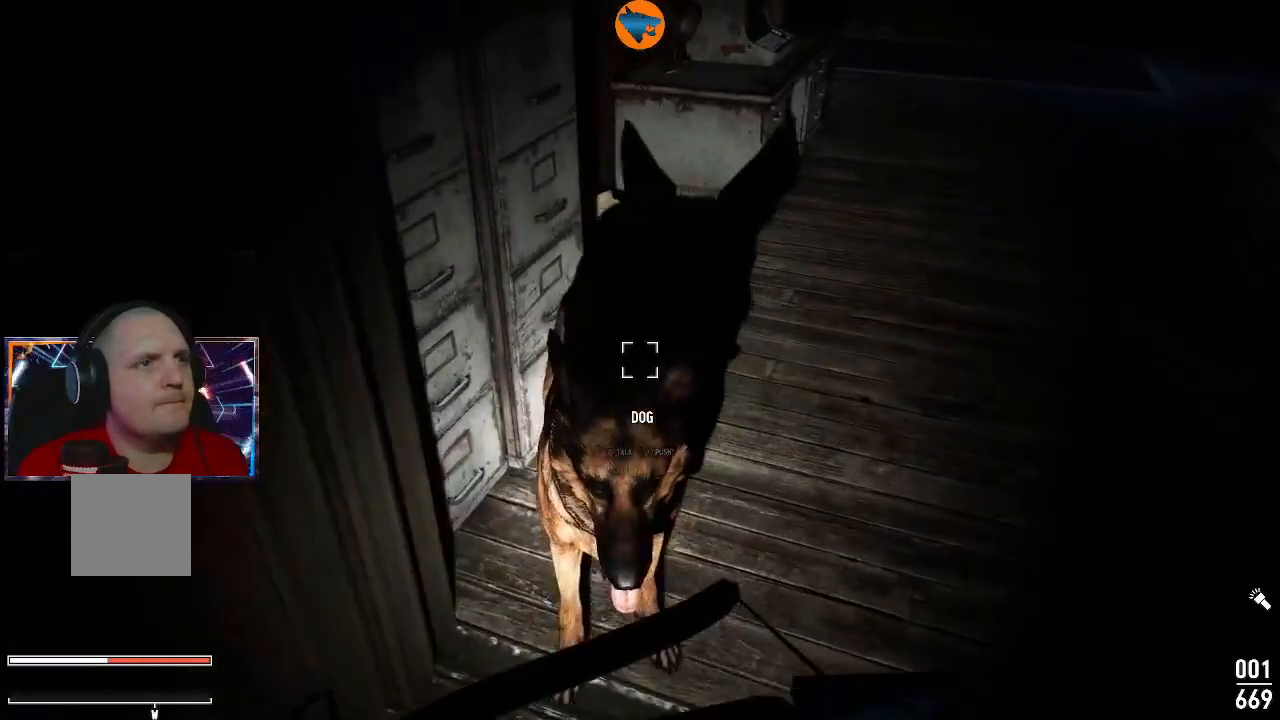
{"dt_ms": 500, "buttons": [], "left_stick": "center", "right_stick": "center", "events": [[33, "X", "down"], [100, "left_stick", "center"], [200, "X", "up"]]}
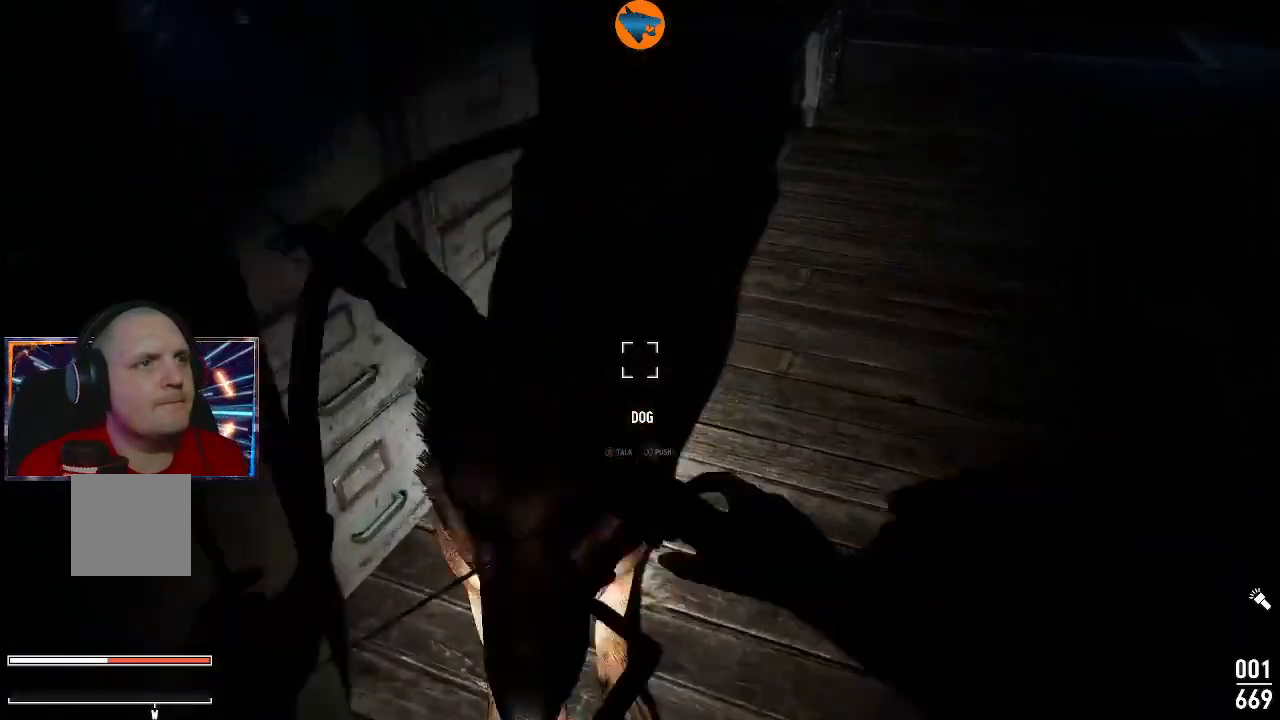
{"dt_ms": 500, "buttons": [], "left_stick": "up-right", "right_stick": "up-right", "events": [[433, "left_stick", "up-right"], [433, "right_stick", "up-right"]]}
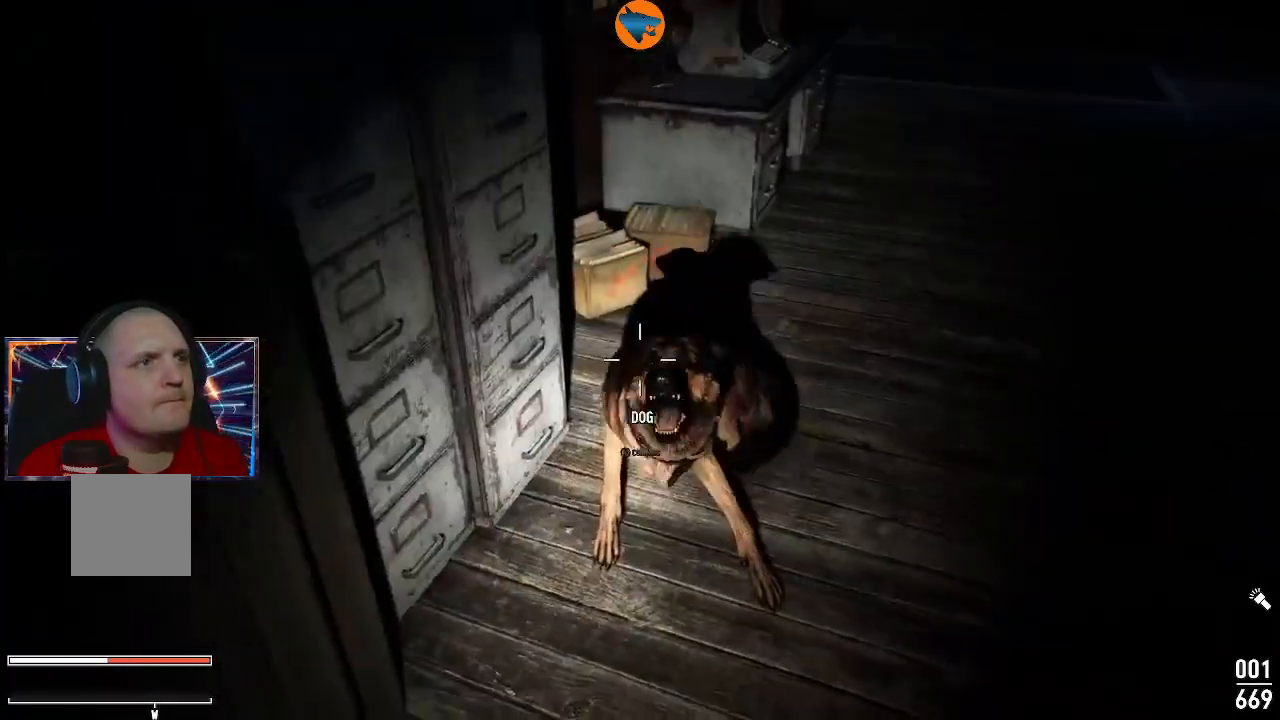
{"dt_ms": 500, "buttons": [], "left_stick": "up", "right_stick": "up-right", "events": [[300, "left_stick", "up"]]}
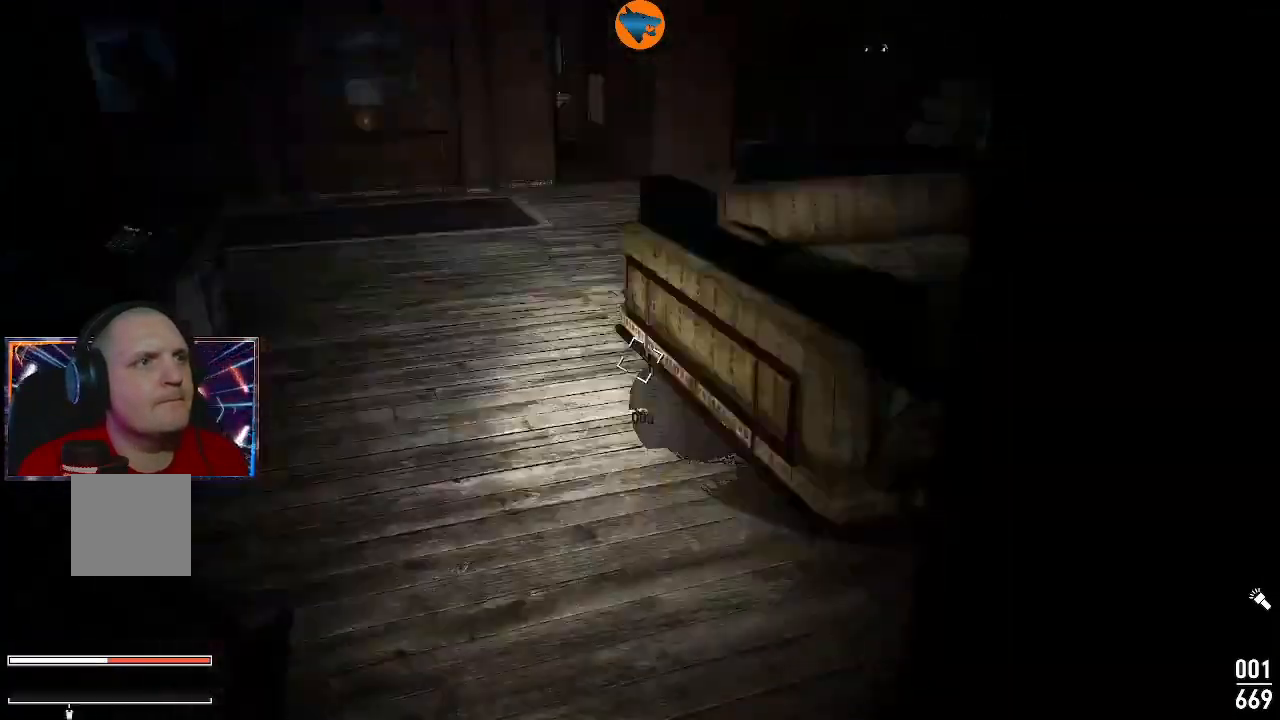
{"dt_ms": 500, "buttons": [], "left_stick": "up", "right_stick": "left", "events": [[167, "right_stick", "center"], [433, "right_stick", "left"]]}
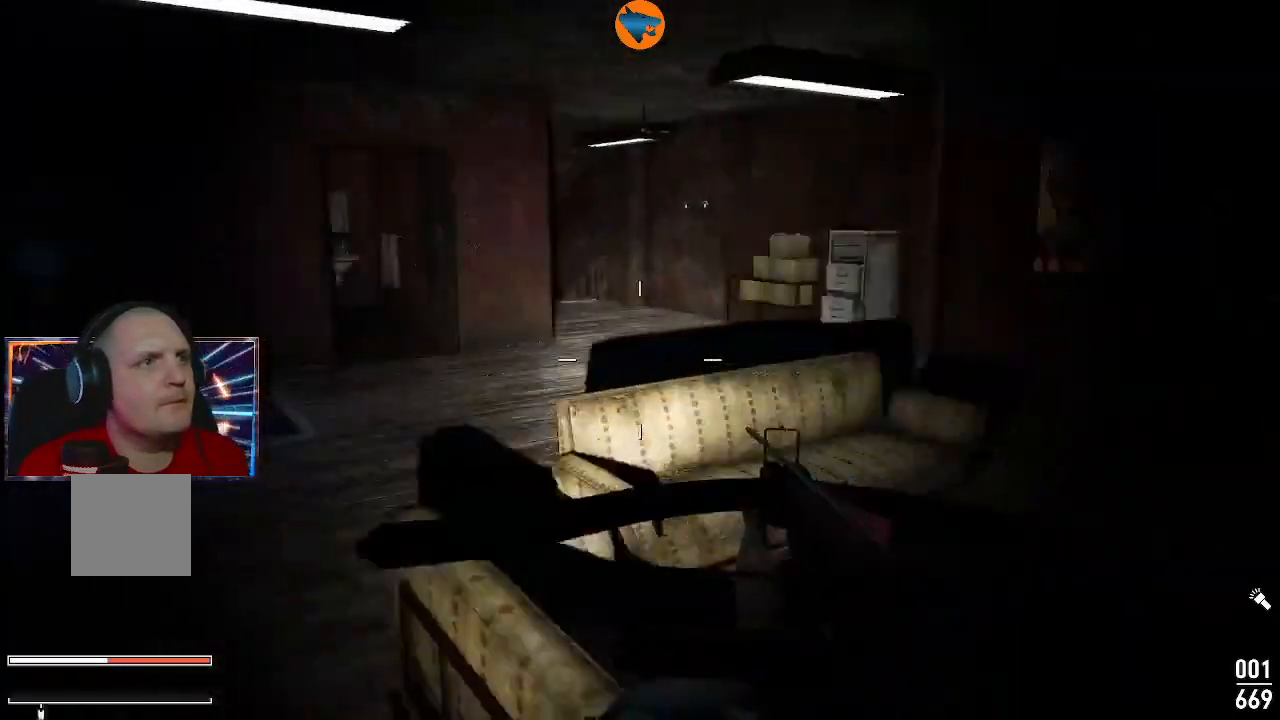
{"dt_ms": 500, "buttons": [], "left_stick": "up", "right_stick": "center", "events": [[267, "right_stick", "center"]]}
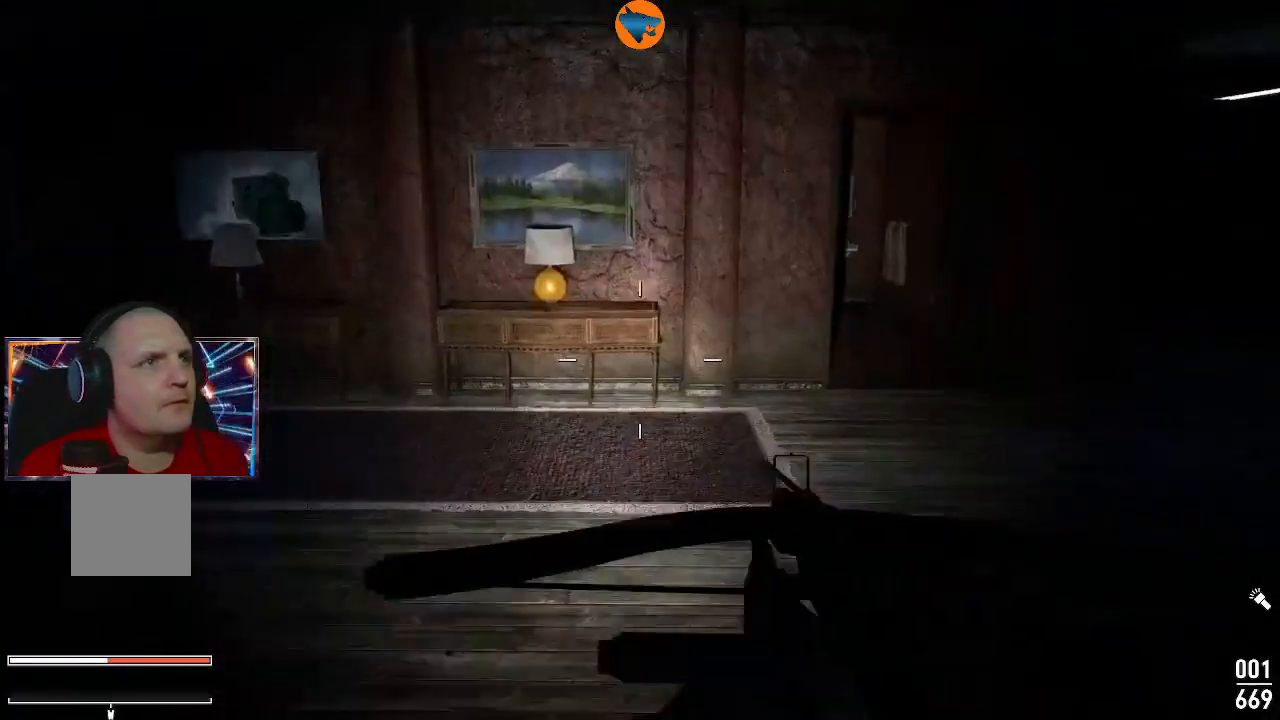
{"dt_ms": 500, "buttons": [], "left_stick": "up", "right_stick": "left", "events": [[67, "right_stick", "left"], [333, "right_stick", "right"], [433, "left_stick", "right"], [500, "left_stick", "up"], [500, "right_stick", "left"]]}
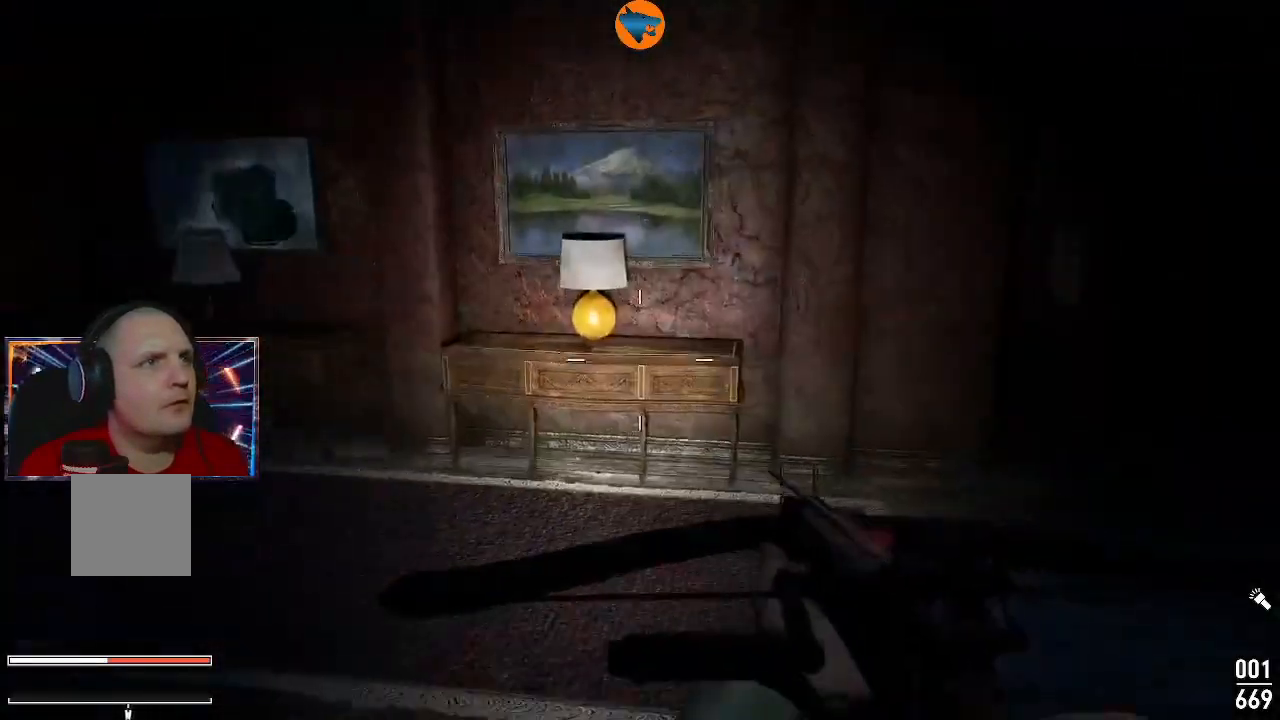
{"dt_ms": 500, "buttons": [], "left_stick": "up", "right_stick": "center", "events": [[433, "right_stick", "center"]]}
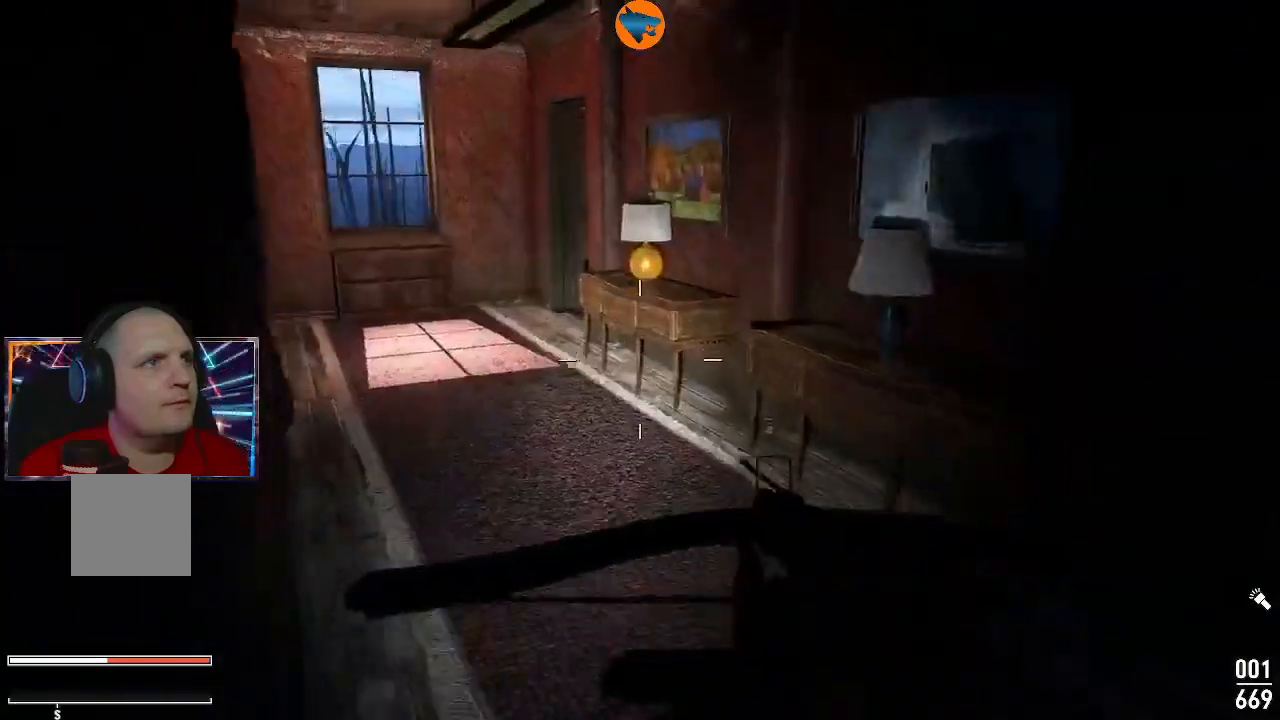
{"dt_ms": 500, "buttons": [], "left_stick": "up", "right_stick": "center", "events": [[100, "right_stick", "left"], [433, "right_stick", "center"]]}
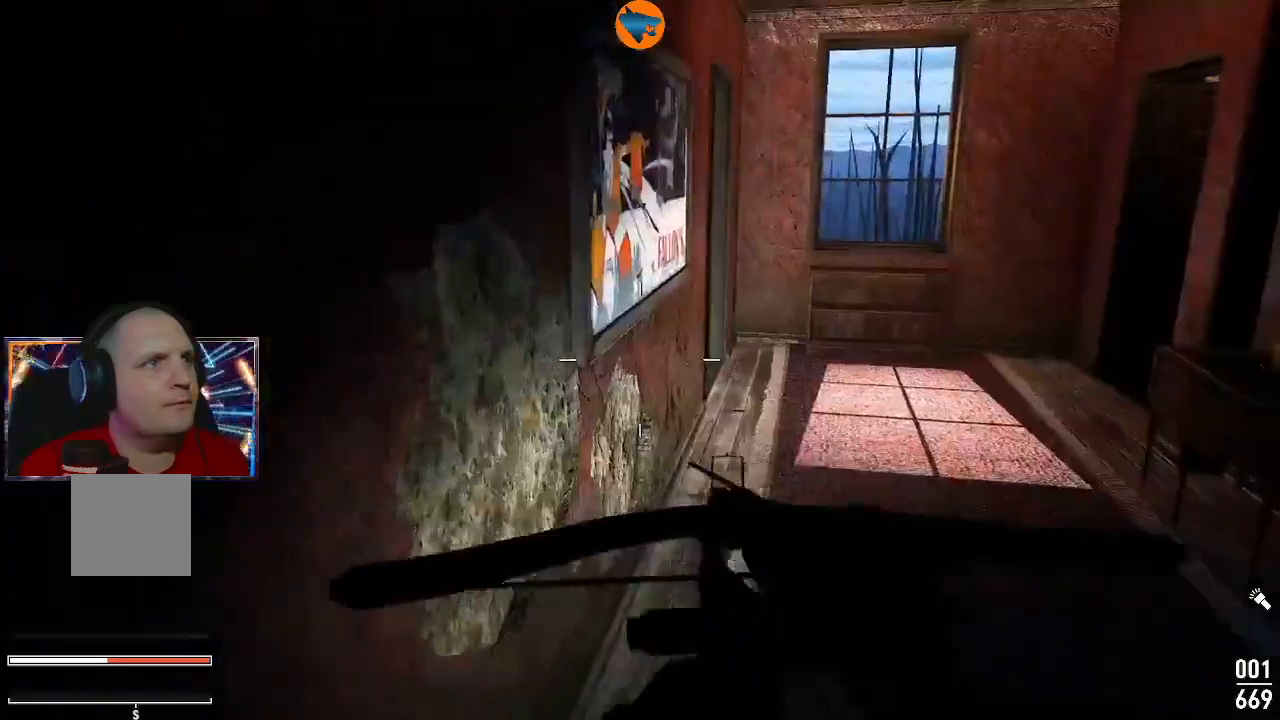
{"dt_ms": 500, "buttons": [], "left_stick": "center", "right_stick": "center", "events": [[333, "left_stick", "center"]]}
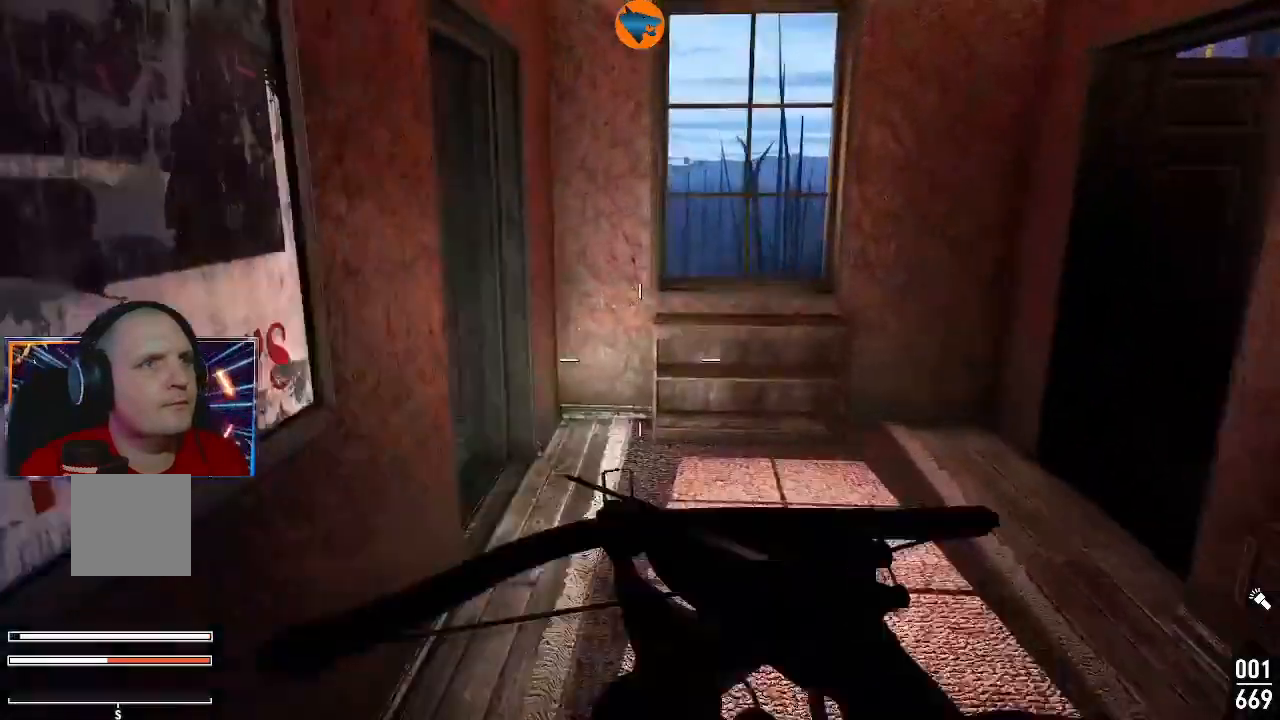
{"dt_ms": 500, "buttons": [], "left_stick": "up-right", "right_stick": "left"}
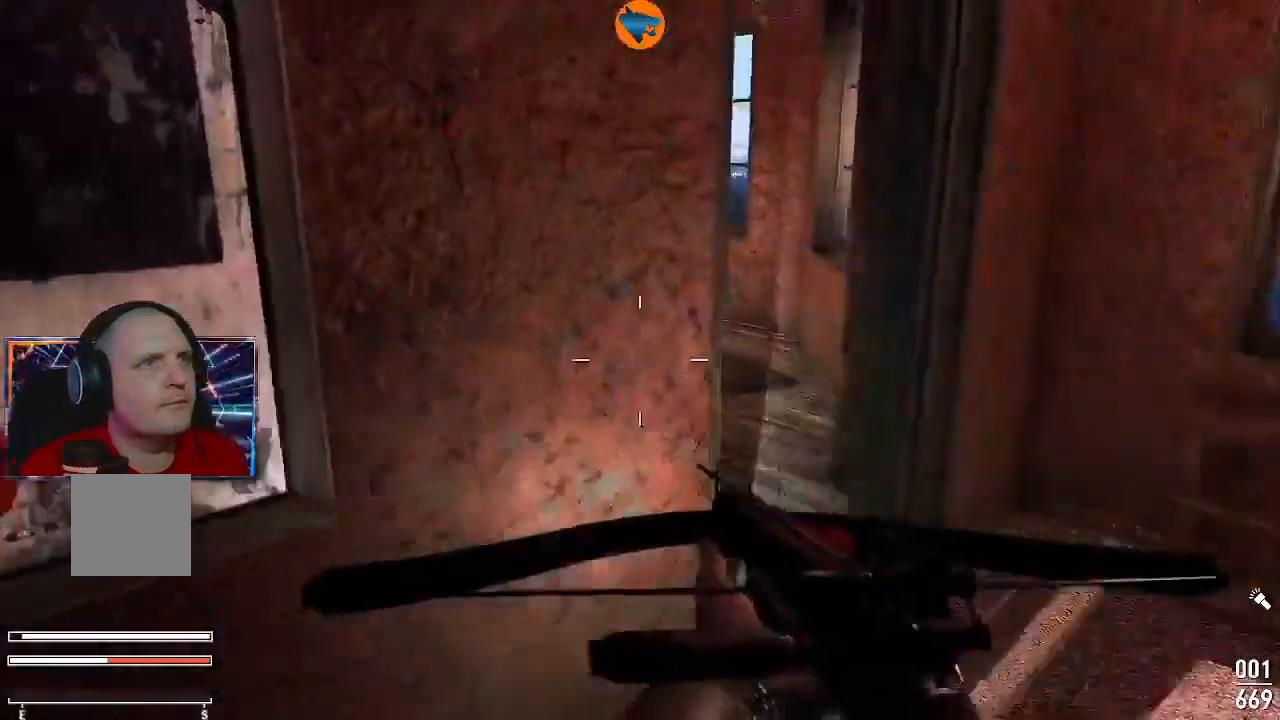
{"dt_ms": 500, "buttons": [], "left_stick": "up", "right_stick": "left", "events": [[133, "right_stick", "center"], [267, "right_stick", "left"], [467, "left_stick", "up"]]}
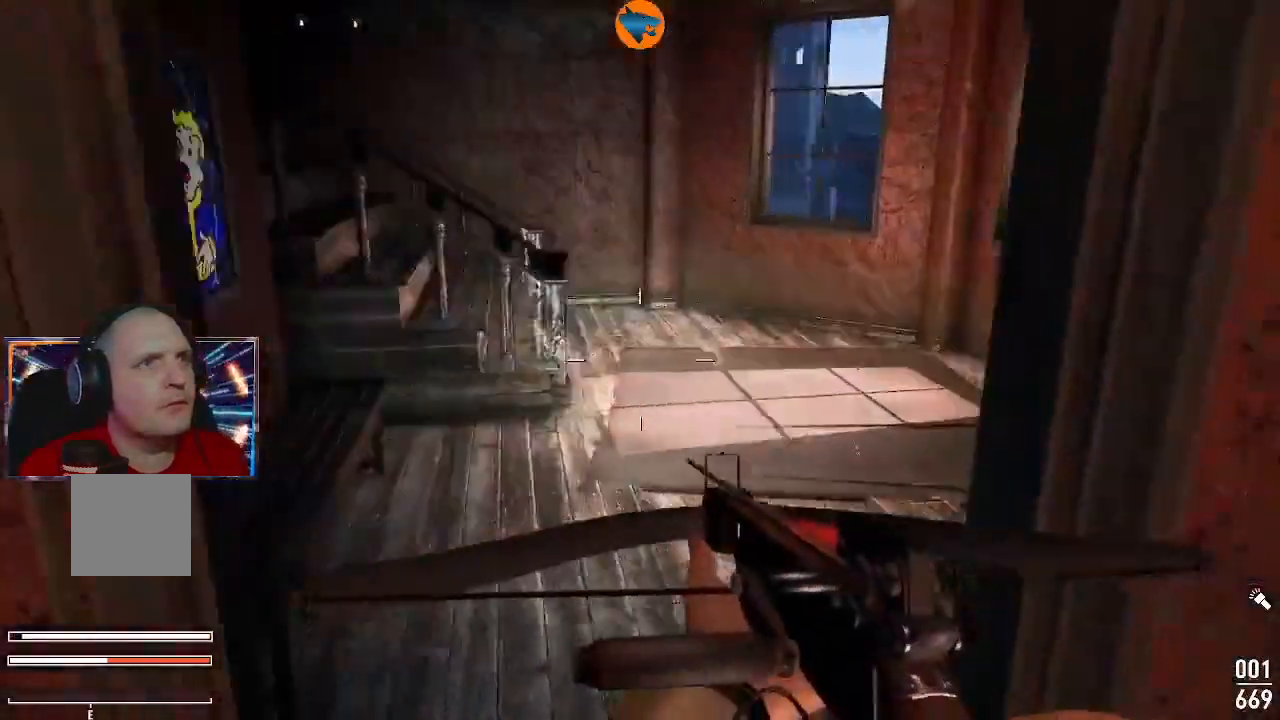
{"dt_ms": 500, "buttons": [], "left_stick": "up", "right_stick": "center", "events": [[100, "right_stick", "center"]]}
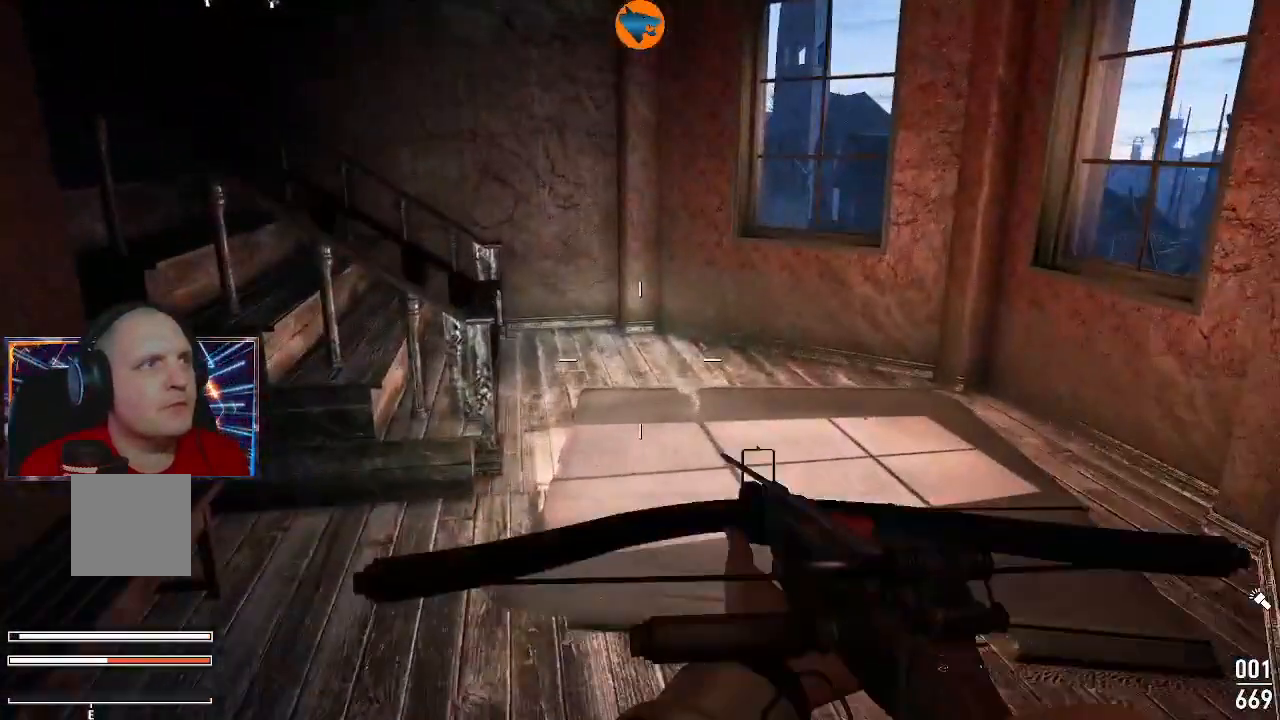
{"dt_ms": 500, "buttons": [], "left_stick": "up", "right_stick": "left", "events": [[233, "right_stick", "left"]]}
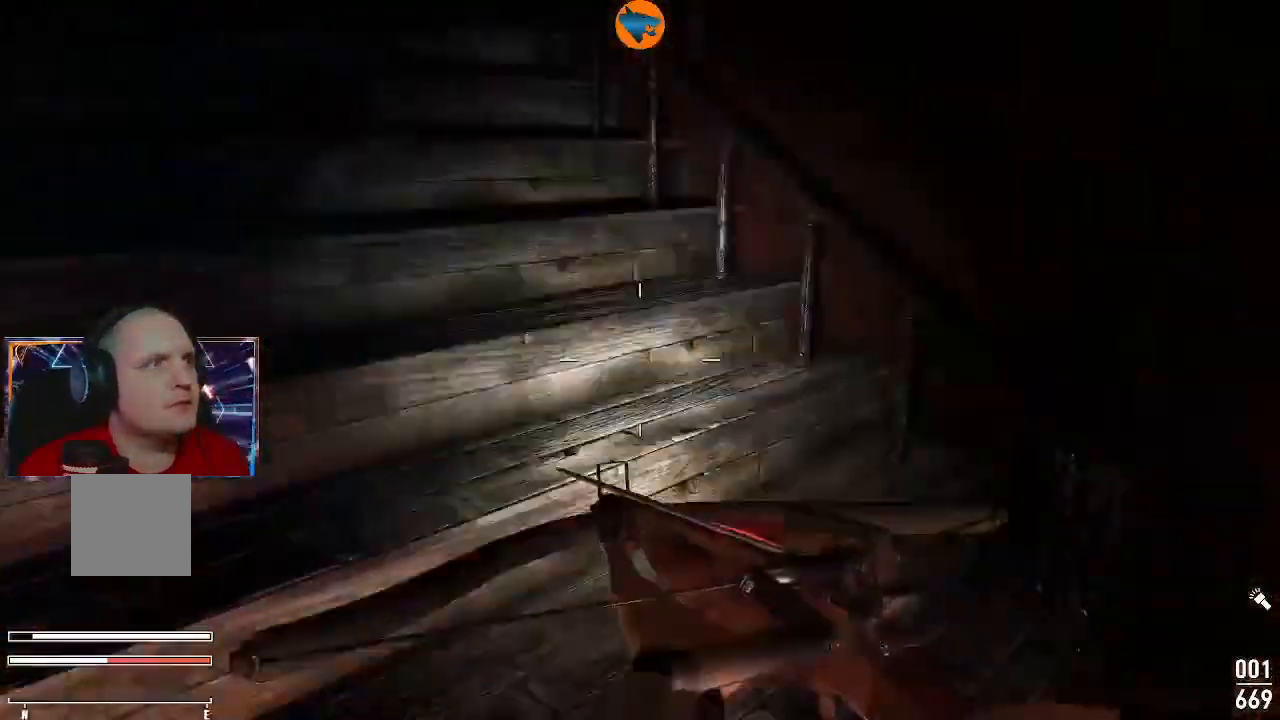
{"dt_ms": 500, "buttons": [], "left_stick": "up", "right_stick": "center", "events": [[333, "left_stick", "center"], [333, "right_stick", "center"], [400, "left_stick", "up"]]}
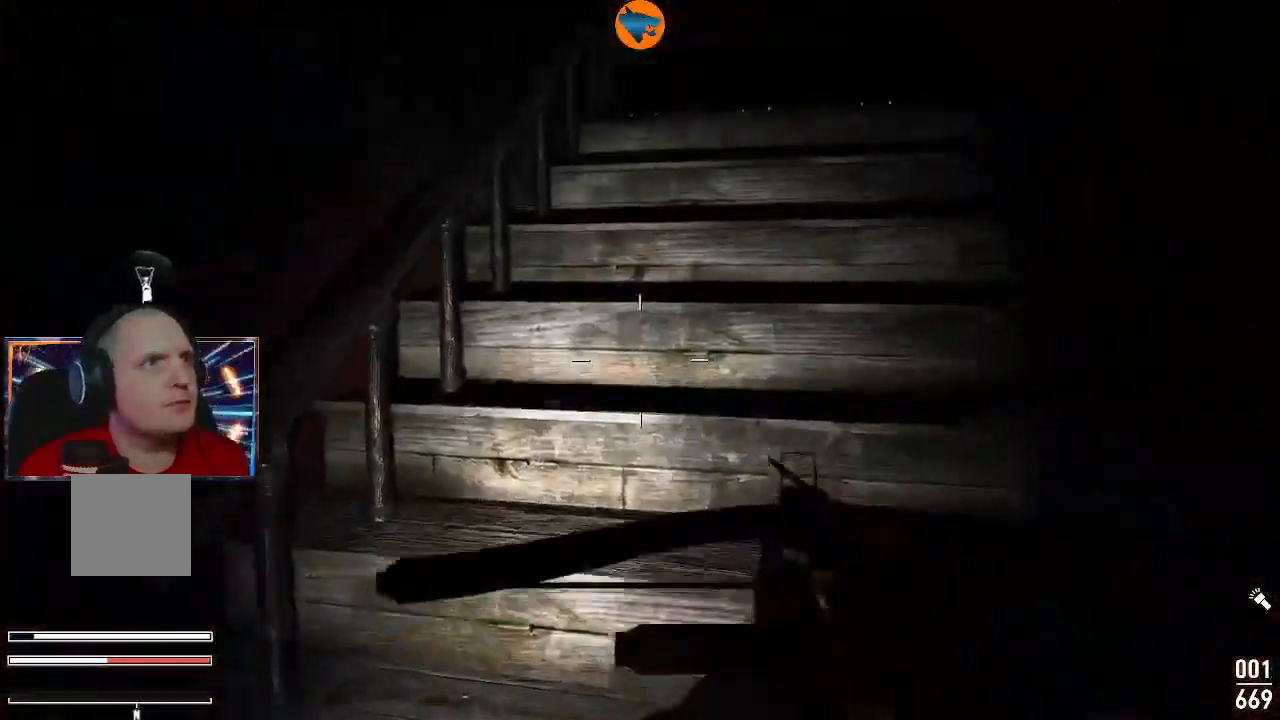
{"dt_ms": 500, "buttons": [], "left_stick": "up", "right_stick": "center", "events": [[200, "right_stick", "right"], [367, "right_stick", "center"]]}
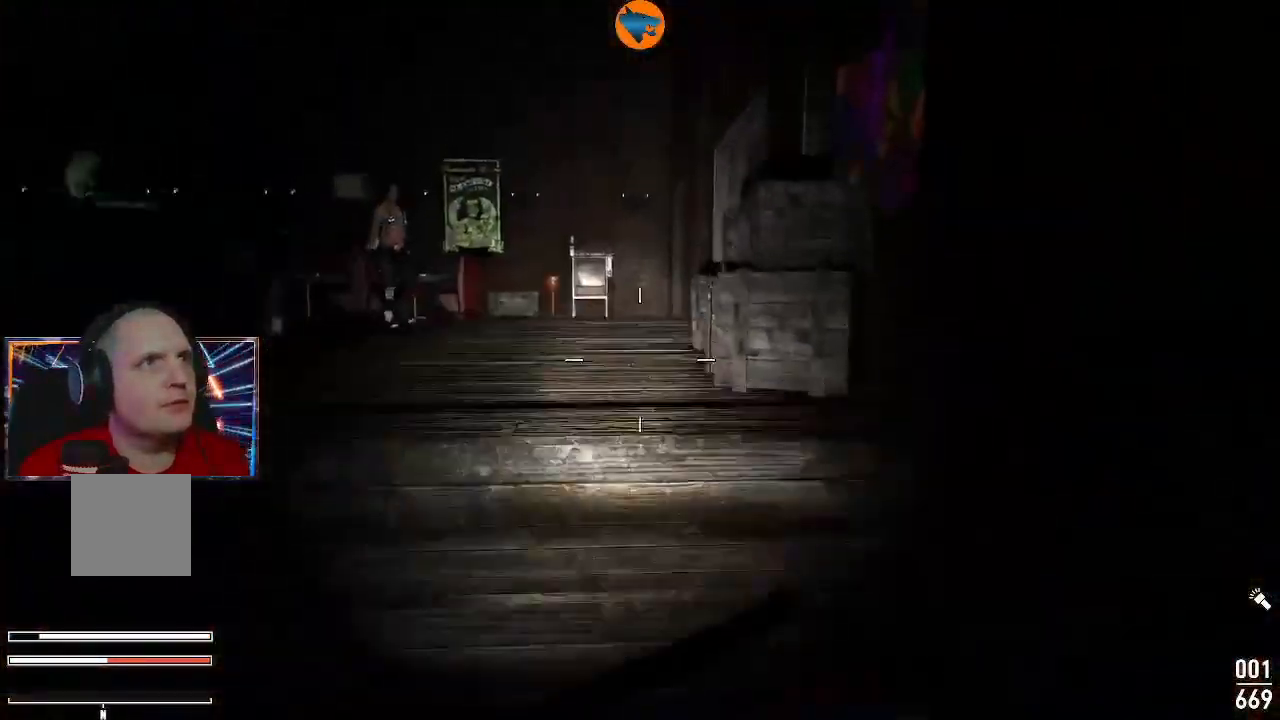
{"dt_ms": 500, "buttons": [], "left_stick": "up", "right_stick": "center", "events": [[200, "right_stick", "left"], [467, "right_stick", "center"]]}
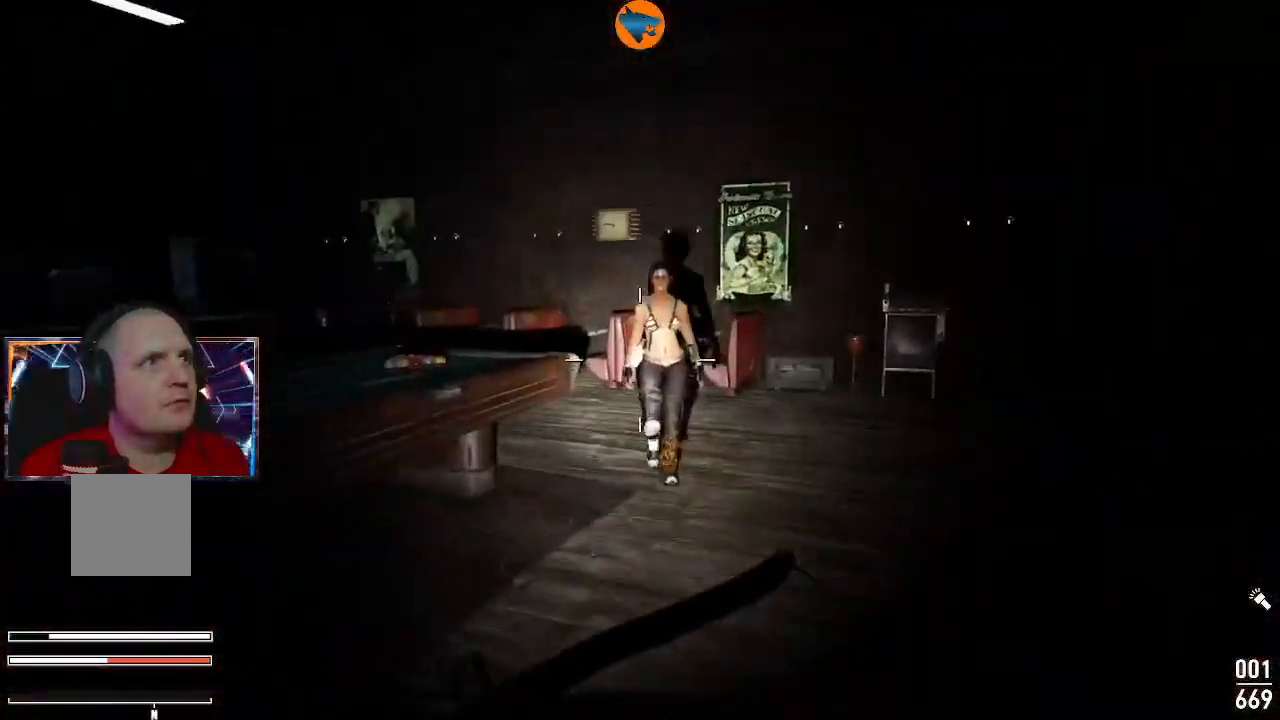
{"dt_ms": 500, "buttons": [], "left_stick": "center", "right_stick": "right", "events": [[100, "right_stick", "left"], [300, "left_stick", "center"], [367, "right_stick", "right"]]}
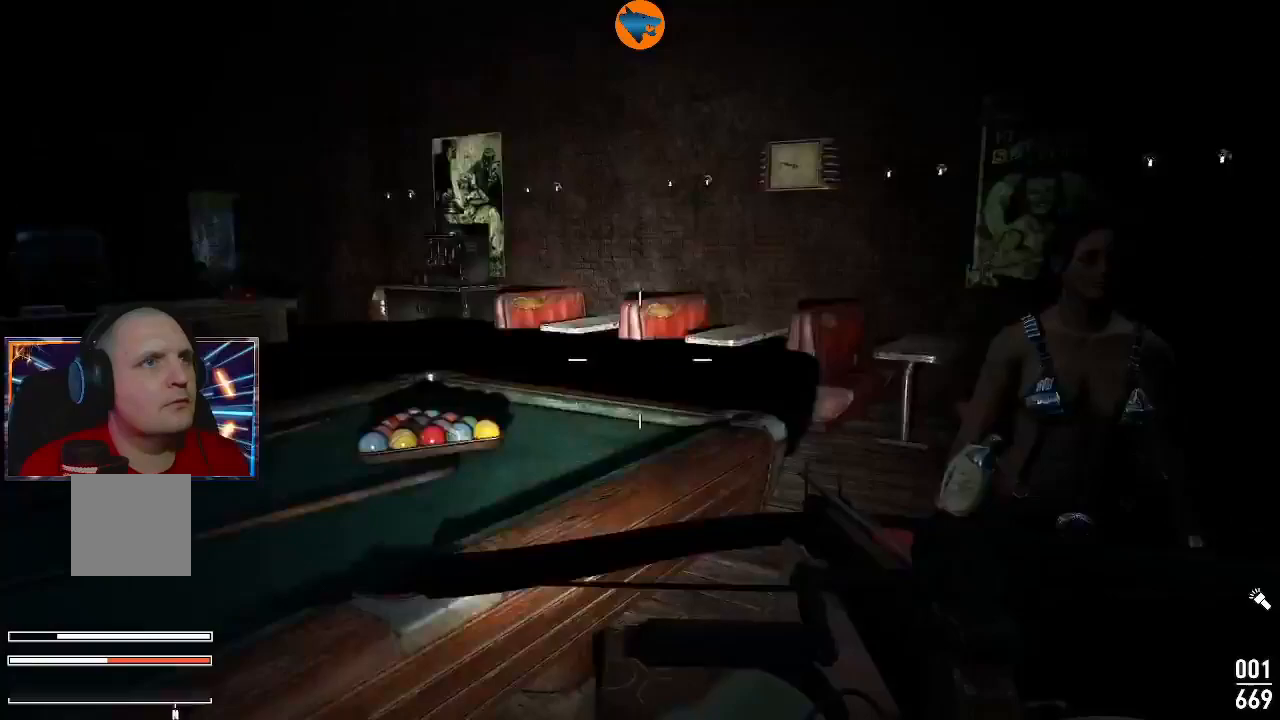
{"dt_ms": 500, "buttons": [], "left_stick": "up", "right_stick": "right", "events": [[33, "left_stick", "up-right"], [367, "left_stick", "up"]]}
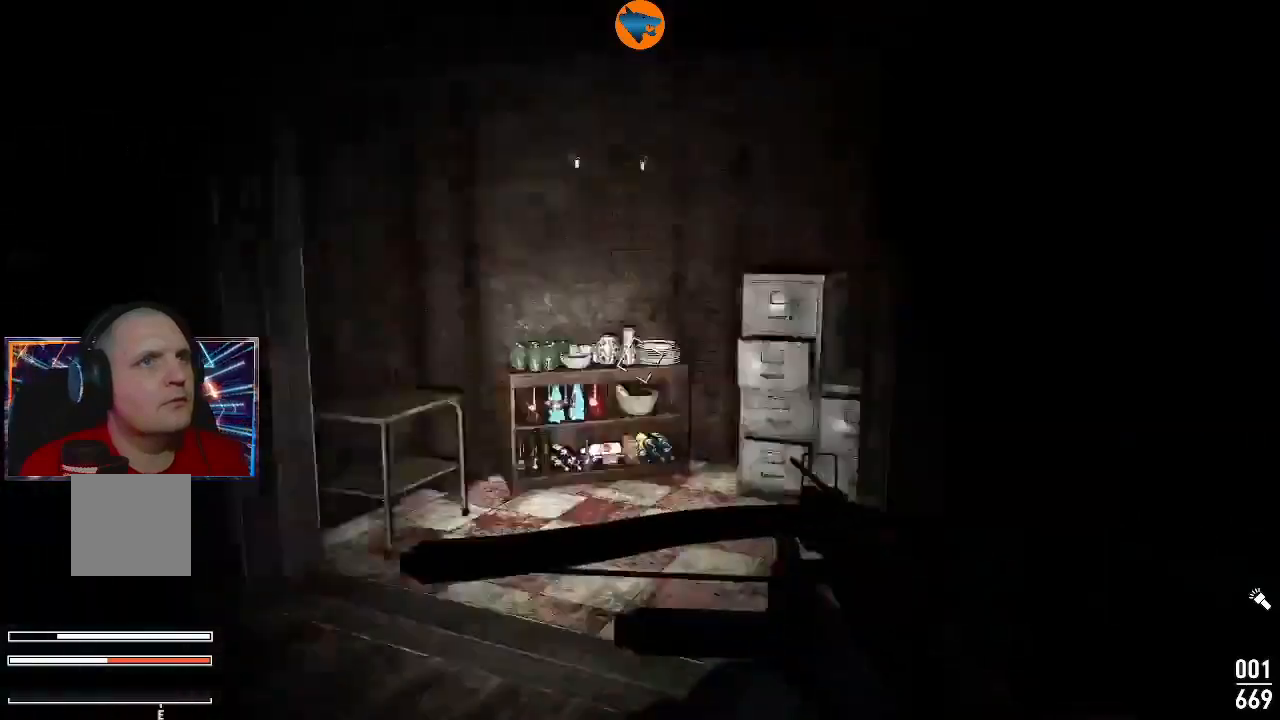
{"dt_ms": 500, "buttons": [], "left_stick": "up-left", "right_stick": "right", "events": [[100, "right_stick", "center"], [133, "left_stick", "up-left"], [233, "right_stick", "right"]]}